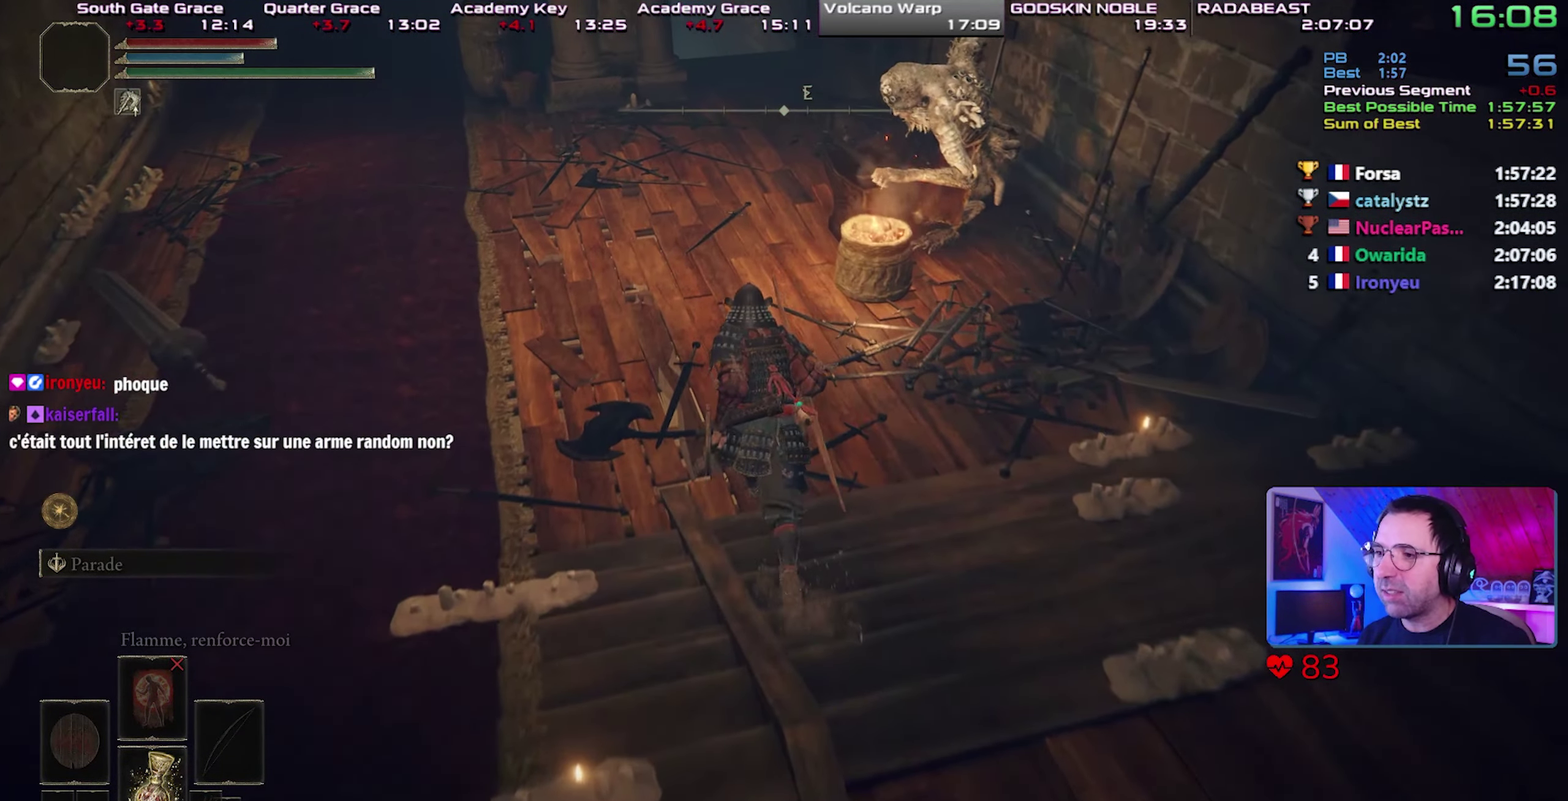
Gameplay with a controller (PlayStation layout); each line is a JSON object with the inputs held at the frame after it. "button_events" lists button changes between this image and that frame as [ms after this image, input, new state], when the widget could be followed in between (sticks are given only as held states). This overlay highlights the sticks when they move; stick clicks (L3) are not distinguishable. This document gives stick clicks only as held states, not as events. Not read: L1.
{"buttons": ["CIRCLE", "TRIANGLE"], "left_stick": "up", "right_stick": "center", "button_events": [[167, "TRIANGLE", "down"], [317, "TRIANGLE", "up"], [383, "TRIANGLE", "down"]]}
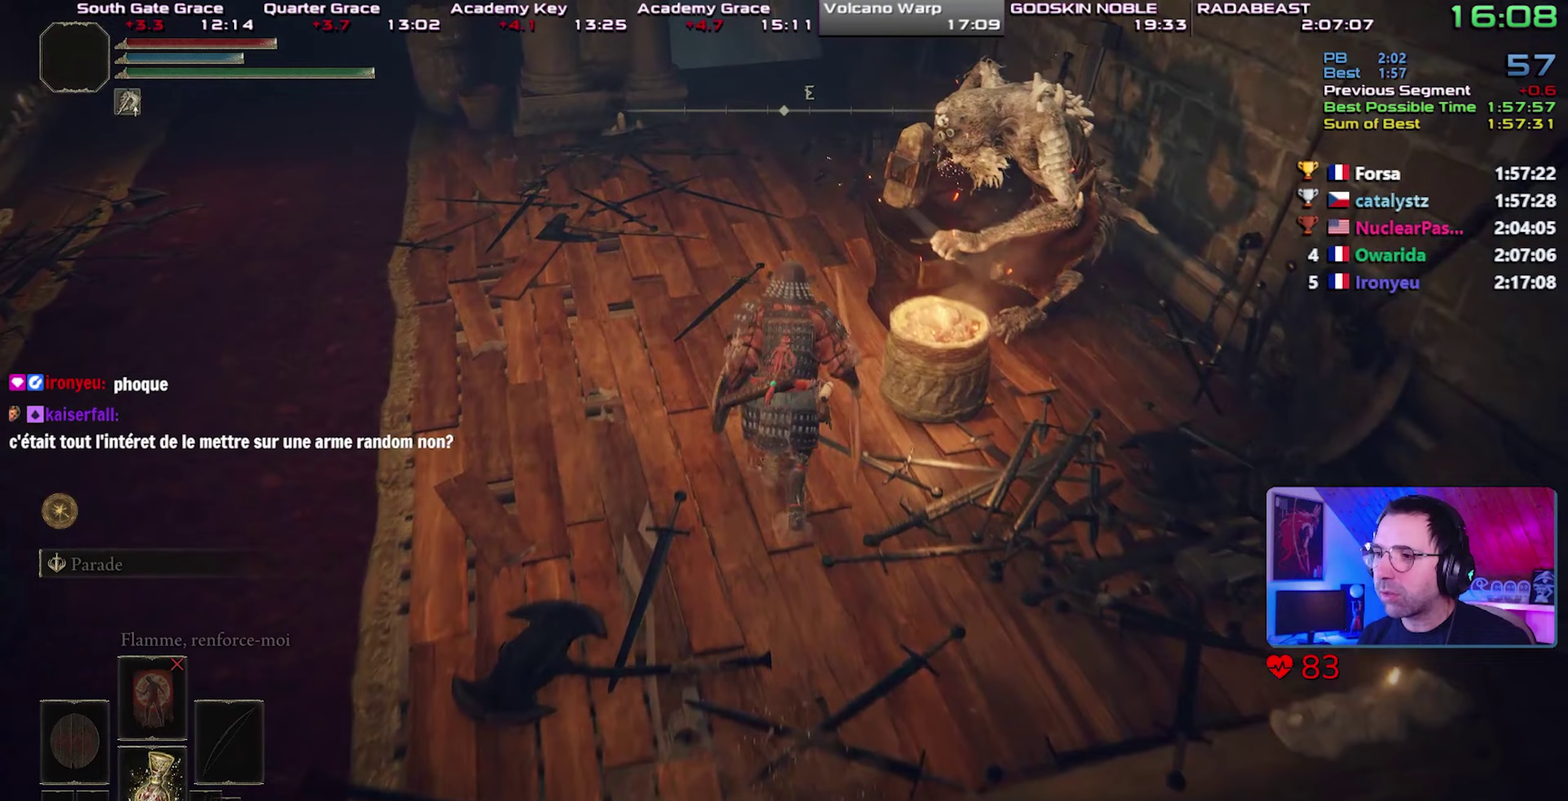
{"buttons": [], "left_stick": "left", "right_stick": "center", "button_events": [[17, "TRIANGLE", "up"], [67, "TRIANGLE", "down"], [183, "TRIANGLE", "up"], [233, "TRIANGLE", "down"], [333, "TRIANGLE", "up"], [383, "TRIANGLE", "down"], [483, "TRIANGLE", "up"], [500, "CIRCLE", "up"]]}
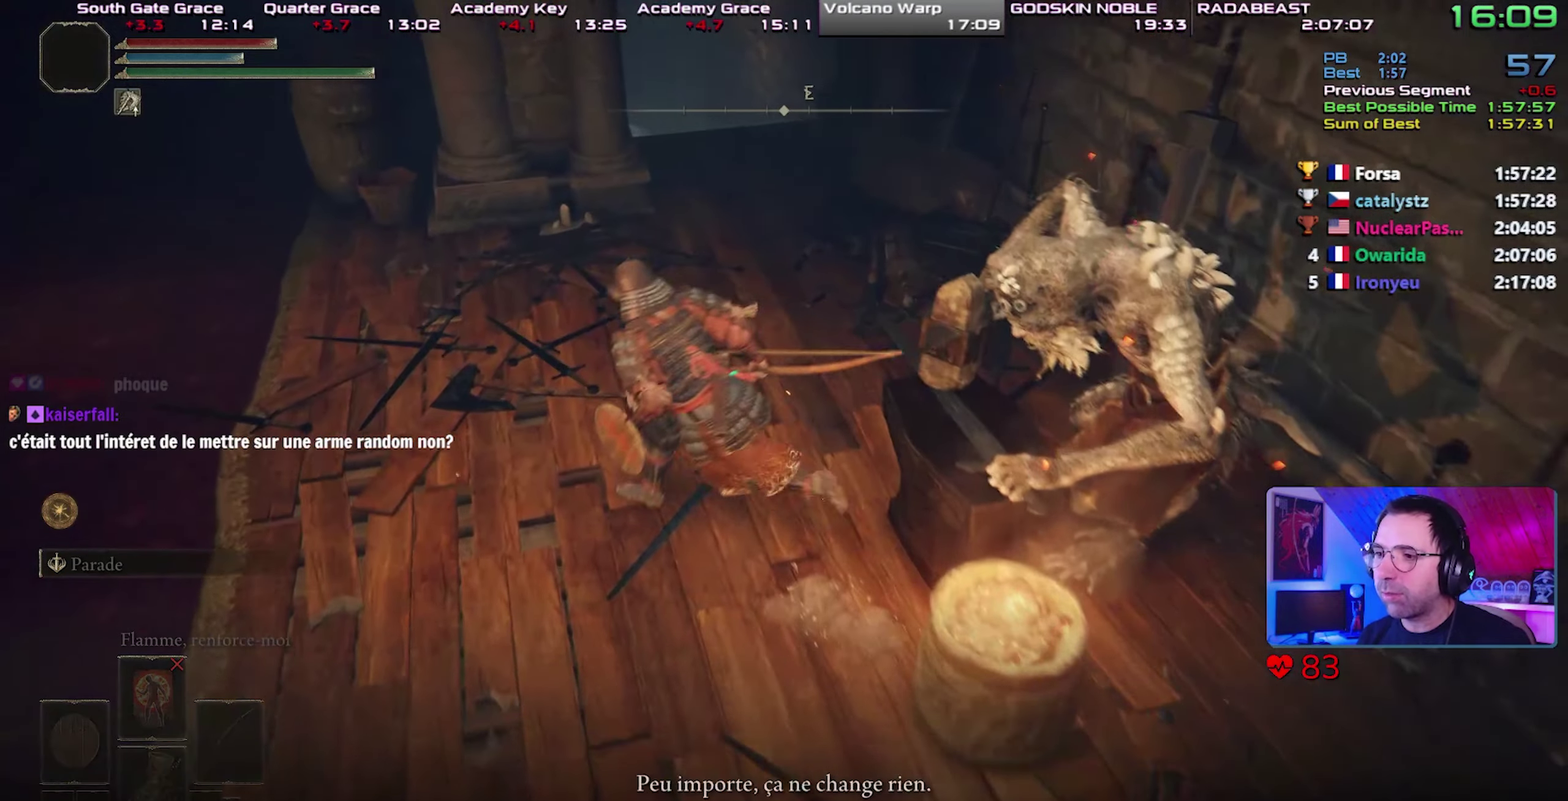
{"buttons": ["TRIANGLE"], "left_stick": "center", "right_stick": "center", "button_events": [[50, "TRIANGLE", "down"], [133, "TRIANGLE", "up"], [183, "TRIANGLE", "down"], [417, "TRIANGLE", "up"], [467, "TRIANGLE", "down"]]}
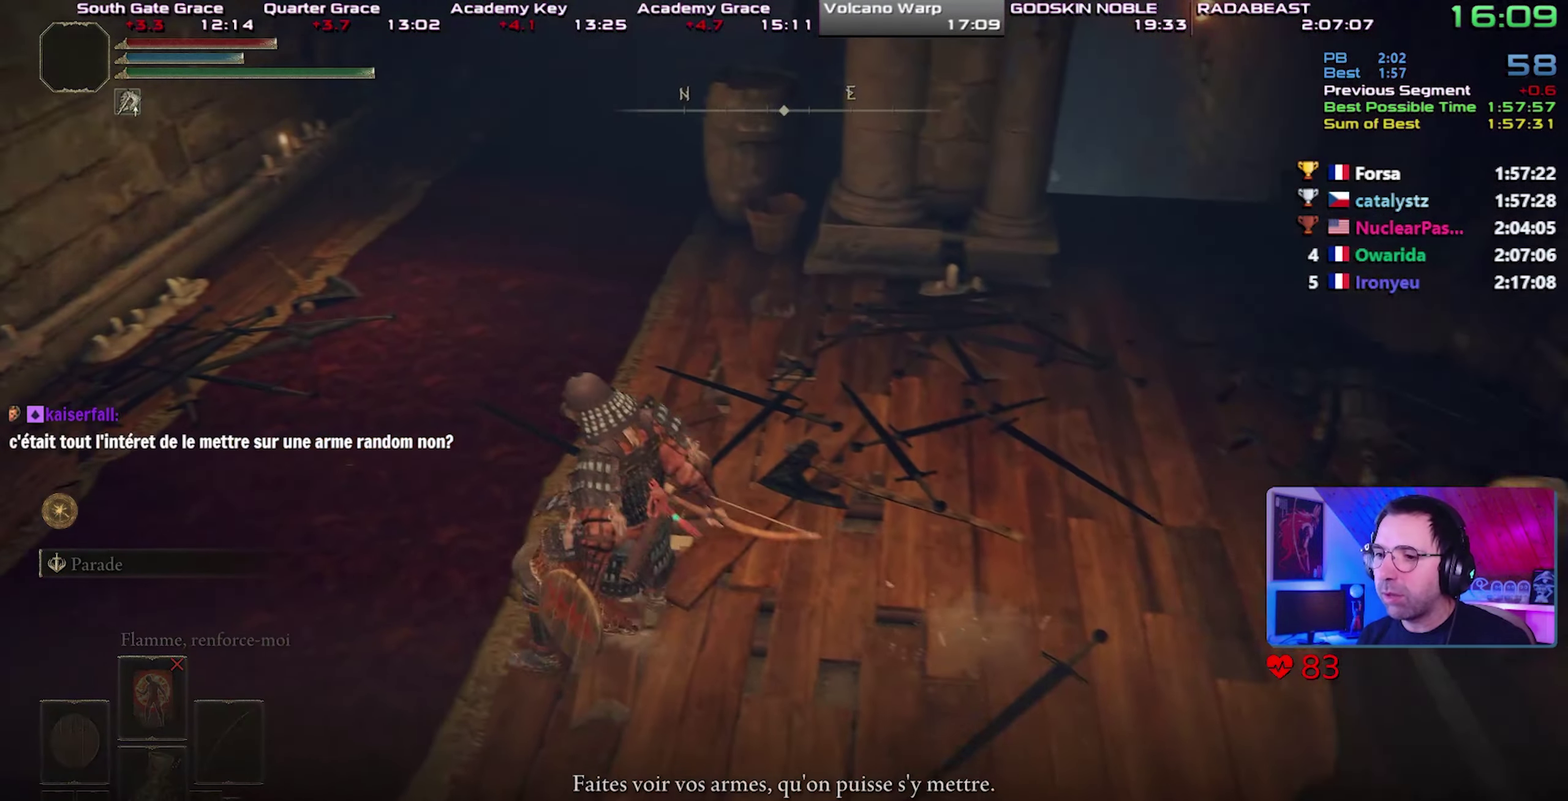
{"buttons": ["TRIANGLE"], "left_stick": "center", "right_stick": "center", "button_events": [[67, "TRIANGLE", "up"], [117, "TRIANGLE", "down"], [200, "TRIANGLE", "up"], [267, "TRIANGLE", "down"], [367, "TRIANGLE", "up"], [417, "TRIANGLE", "down"]]}
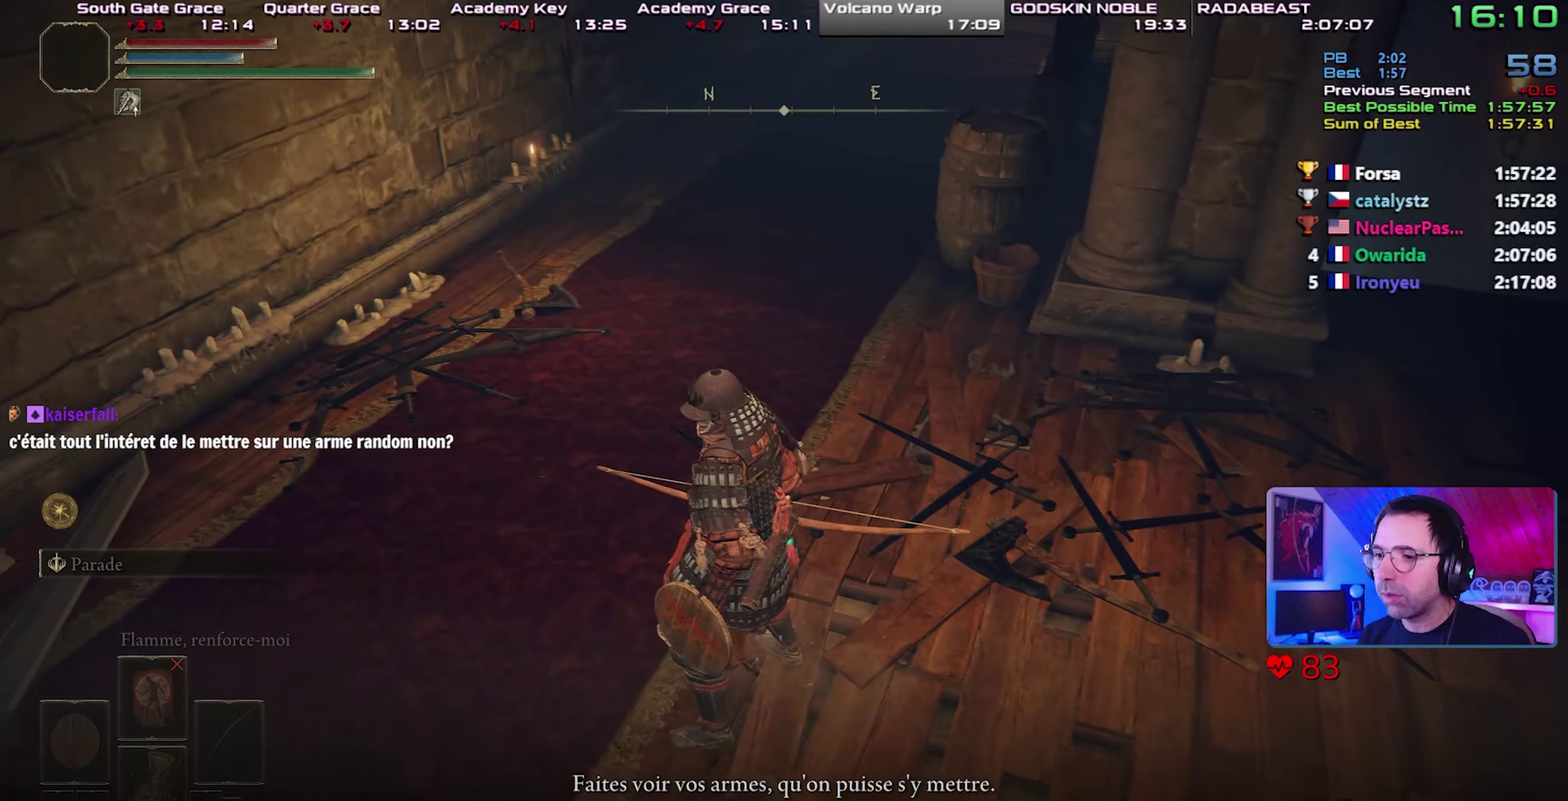
{"buttons": [], "left_stick": "center", "right_stick": "center", "button_events": [[17, "TRIANGLE", "up"], [67, "TRIANGLE", "down"], [150, "TRIANGLE", "up"], [217, "TRIANGLE", "down"], [283, "TRIANGLE", "up"], [350, "TRIANGLE", "down"], [433, "TRIANGLE", "up"]]}
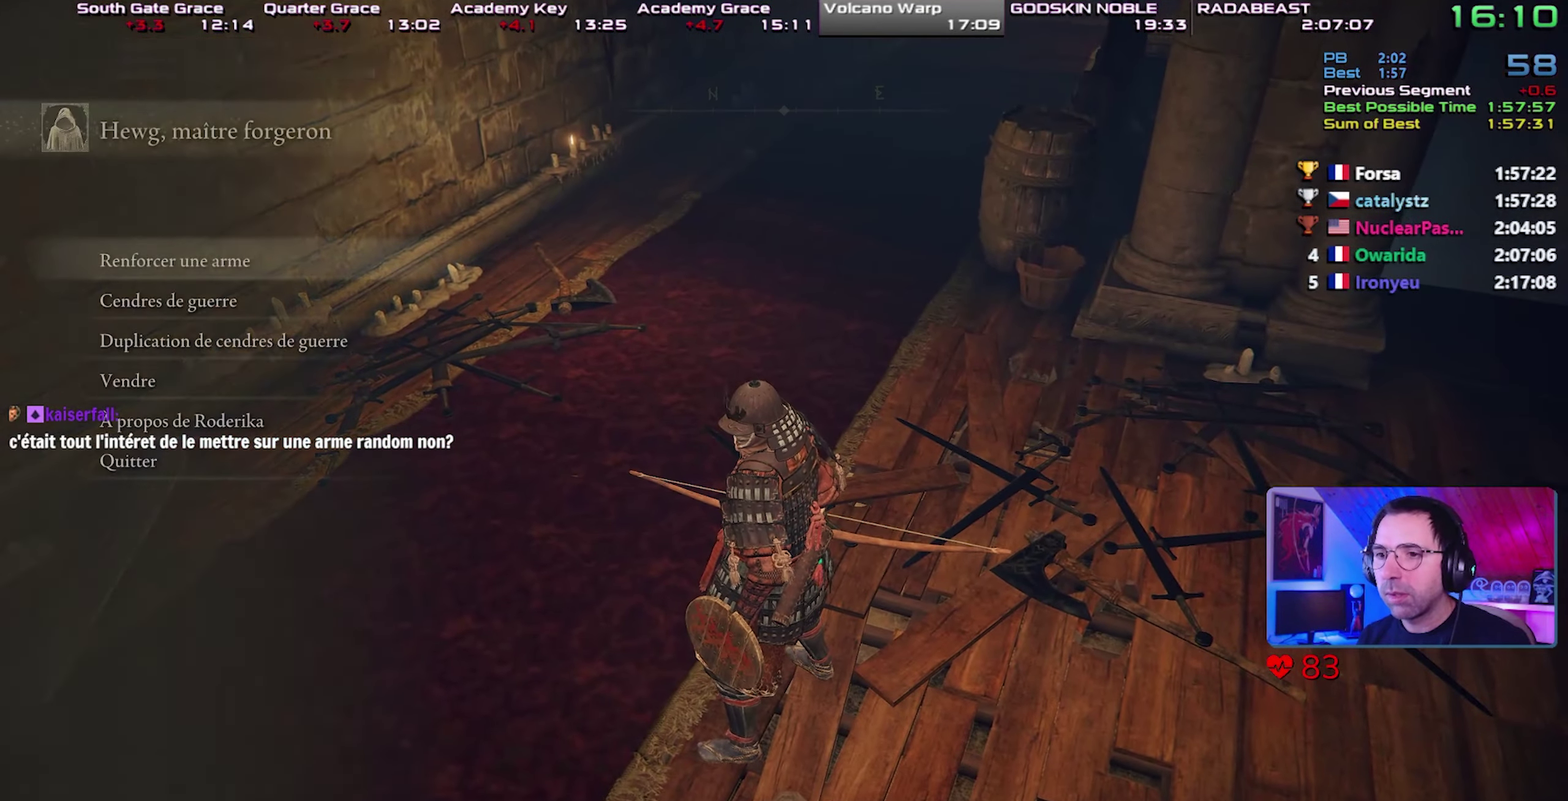
{"buttons": [], "left_stick": "center", "right_stick": "center", "button_events": [[33, "CROSS", "down"], [167, "CROSS", "up"], [400, "CROSS", "down"], [500, "CROSS", "up"]]}
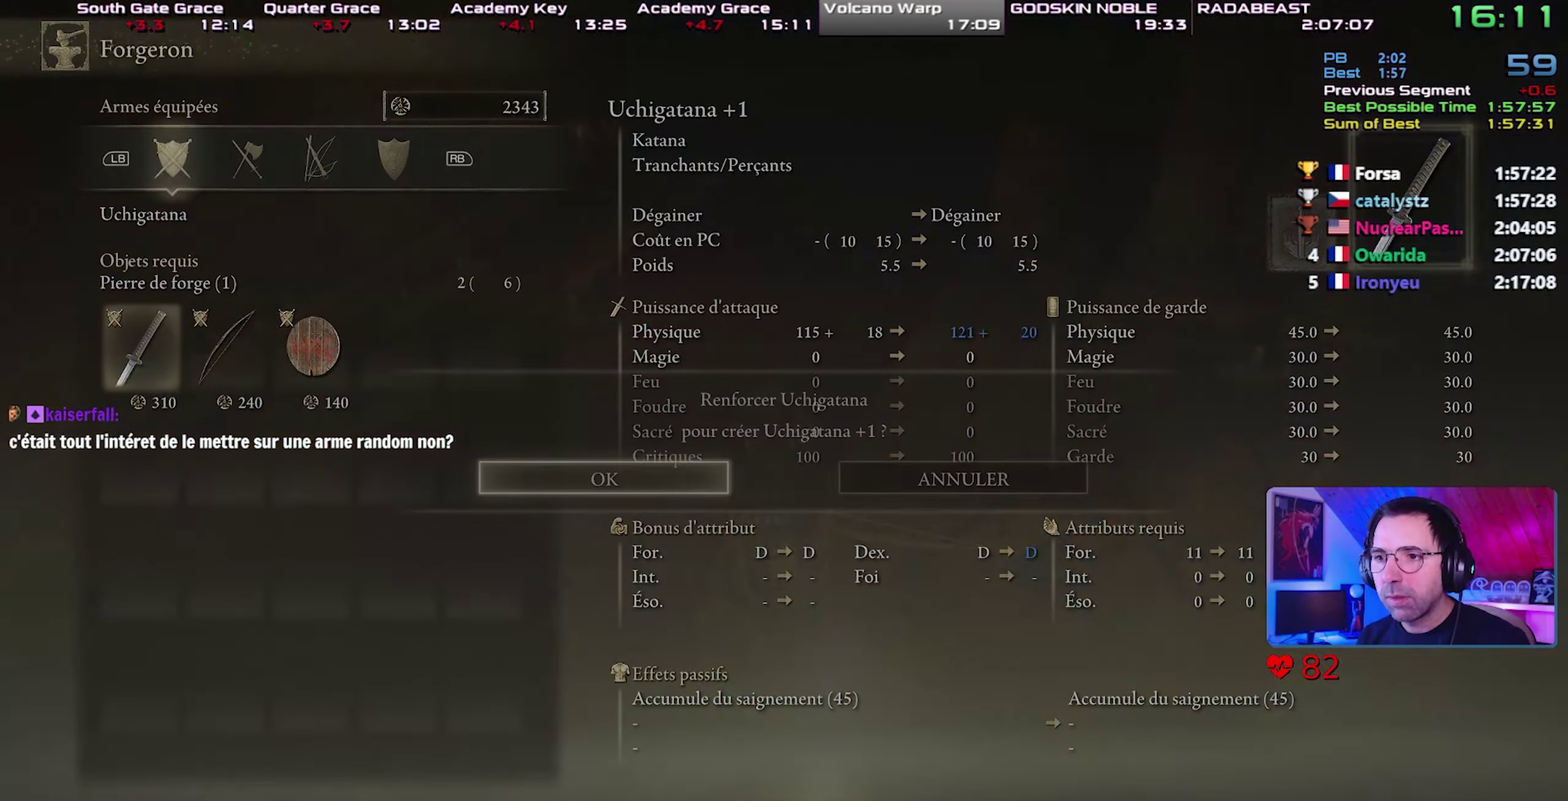
{"buttons": ["CROSS"], "left_stick": "center", "right_stick": "center", "button_events": [[67, "CROSS", "down"], [150, "CROSS", "up"], [217, "CROSS", "down"], [300, "CROSS", "up"], [350, "CROSS", "down"], [433, "CROSS", "up"], [500, "CROSS", "down"]]}
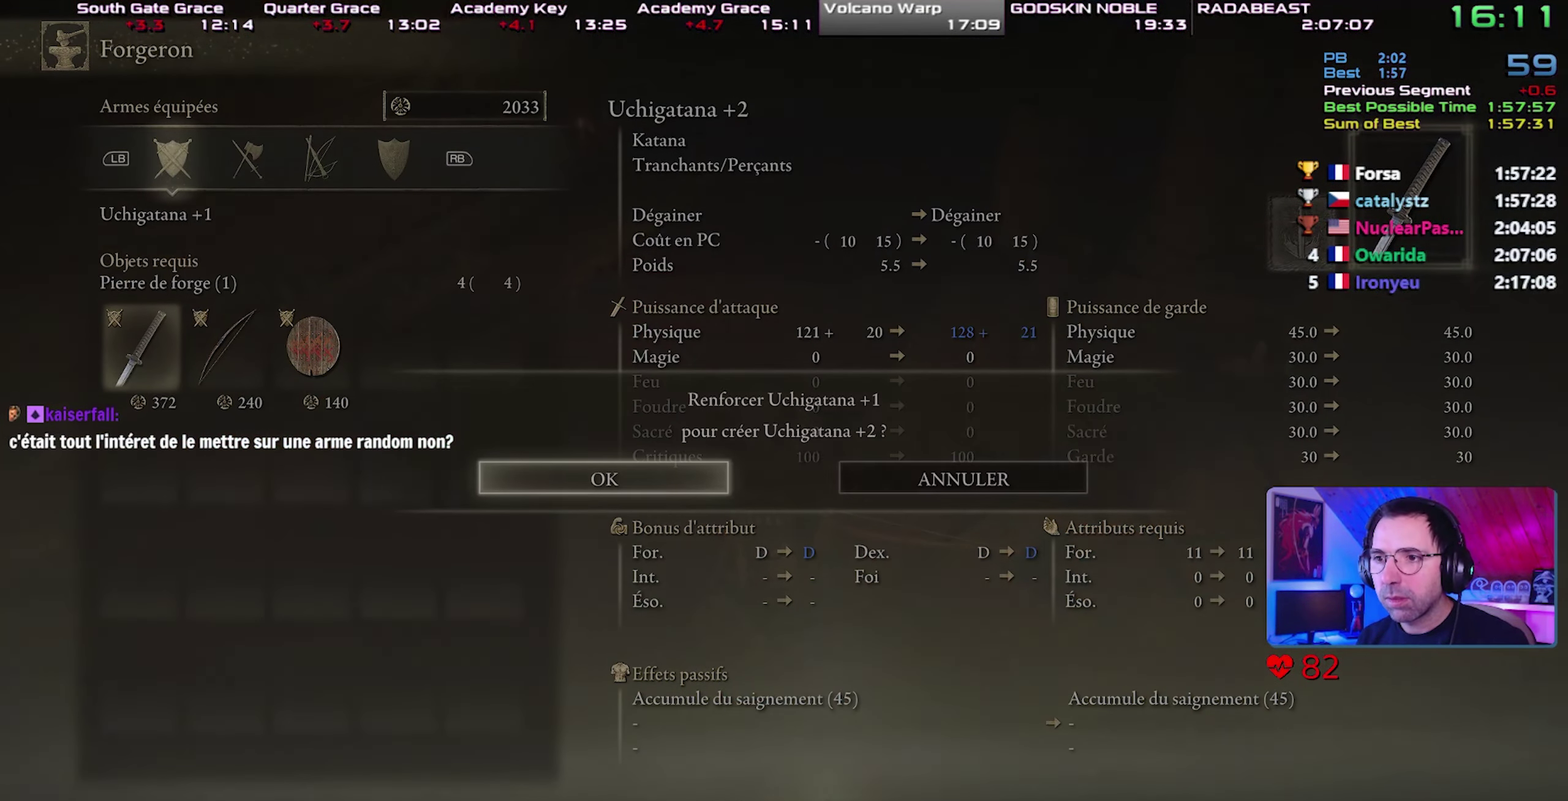
{"buttons": [], "left_stick": "center", "right_stick": "center", "button_events": [[133, "CROSS", "up"], [233, "CIRCLE", "down"], [417, "CIRCLE", "up"]]}
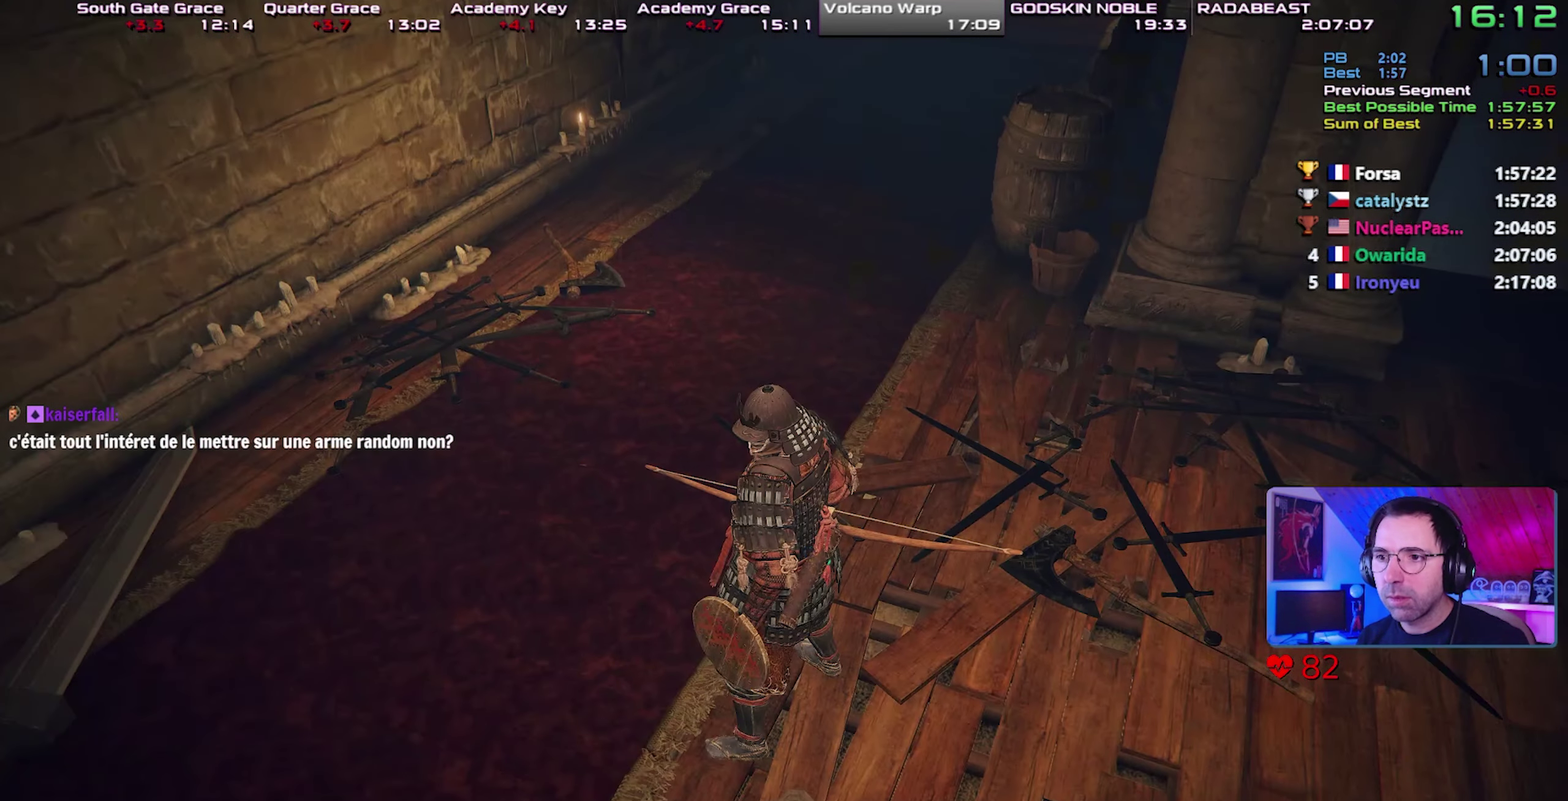
{"buttons": ["CROSS"], "left_stick": "center", "right_stick": "center", "button_events": [[300, "DPAD_DOWN", "down"], [400, "CROSS", "down"], [433, "DPAD_DOWN", "up"]]}
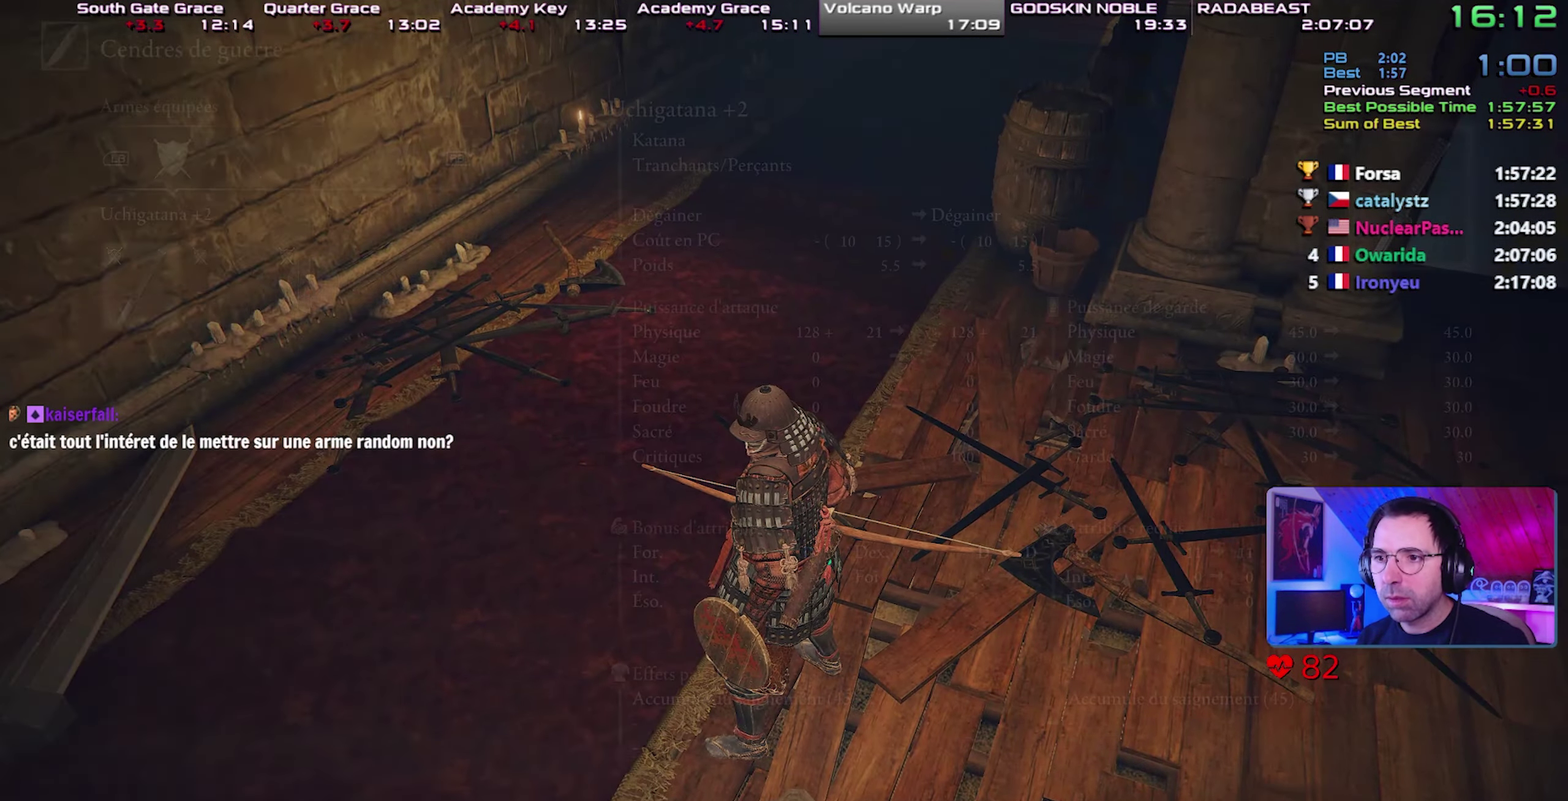
{"buttons": ["CROSS"], "left_stick": "center", "right_stick": "center", "button_events": [[33, "CROSS", "up"], [500, "CROSS", "down"]]}
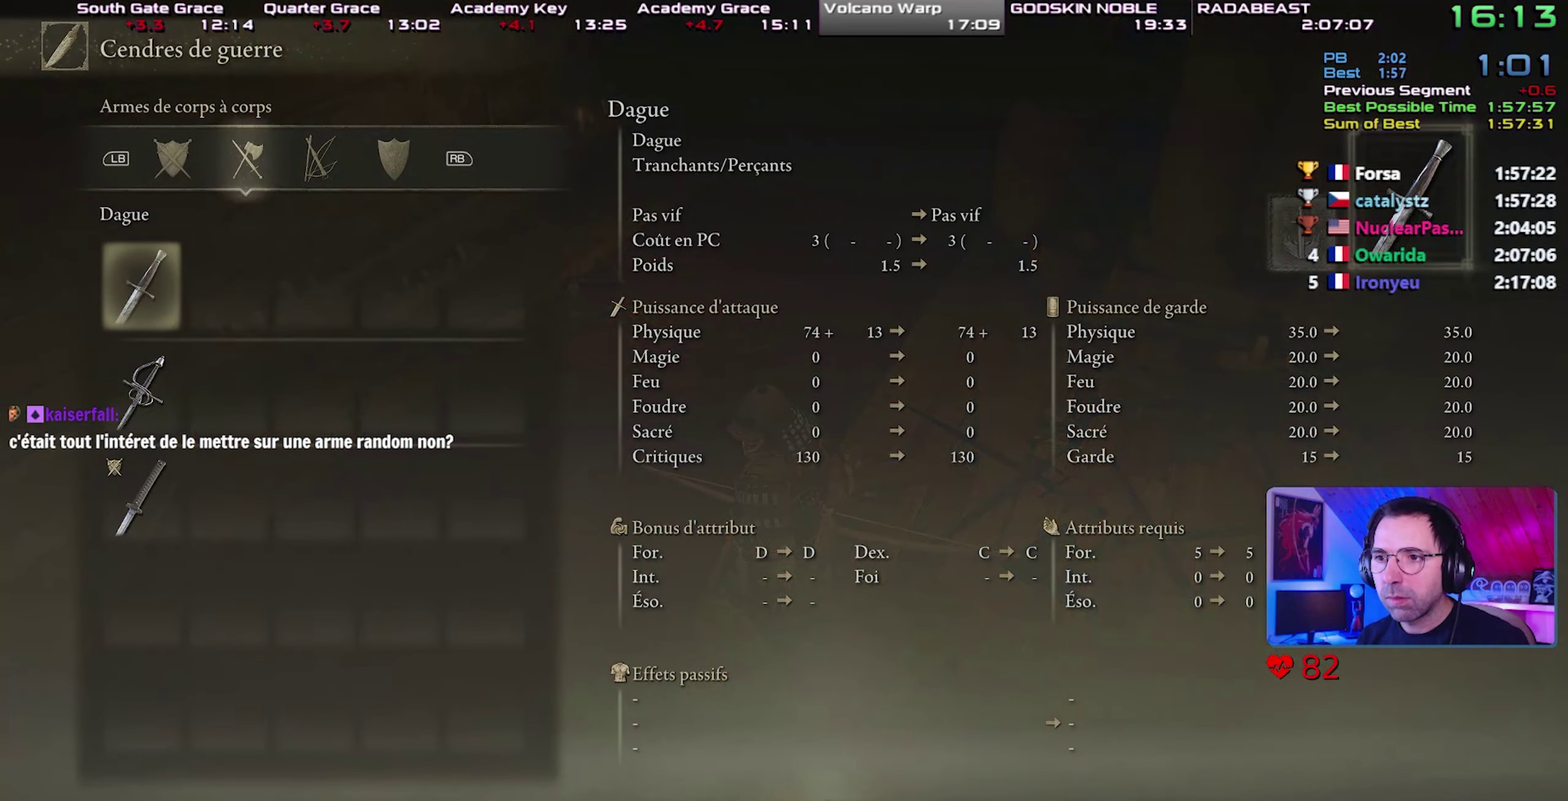
{"buttons": [], "left_stick": "center", "right_stick": "center", "button_events": [[133, "CROSS", "up"], [267, "DPAD_DOWN", "down"], [350, "DPAD_DOWN", "up"], [367, "CROSS", "down"], [467, "CROSS", "up"]]}
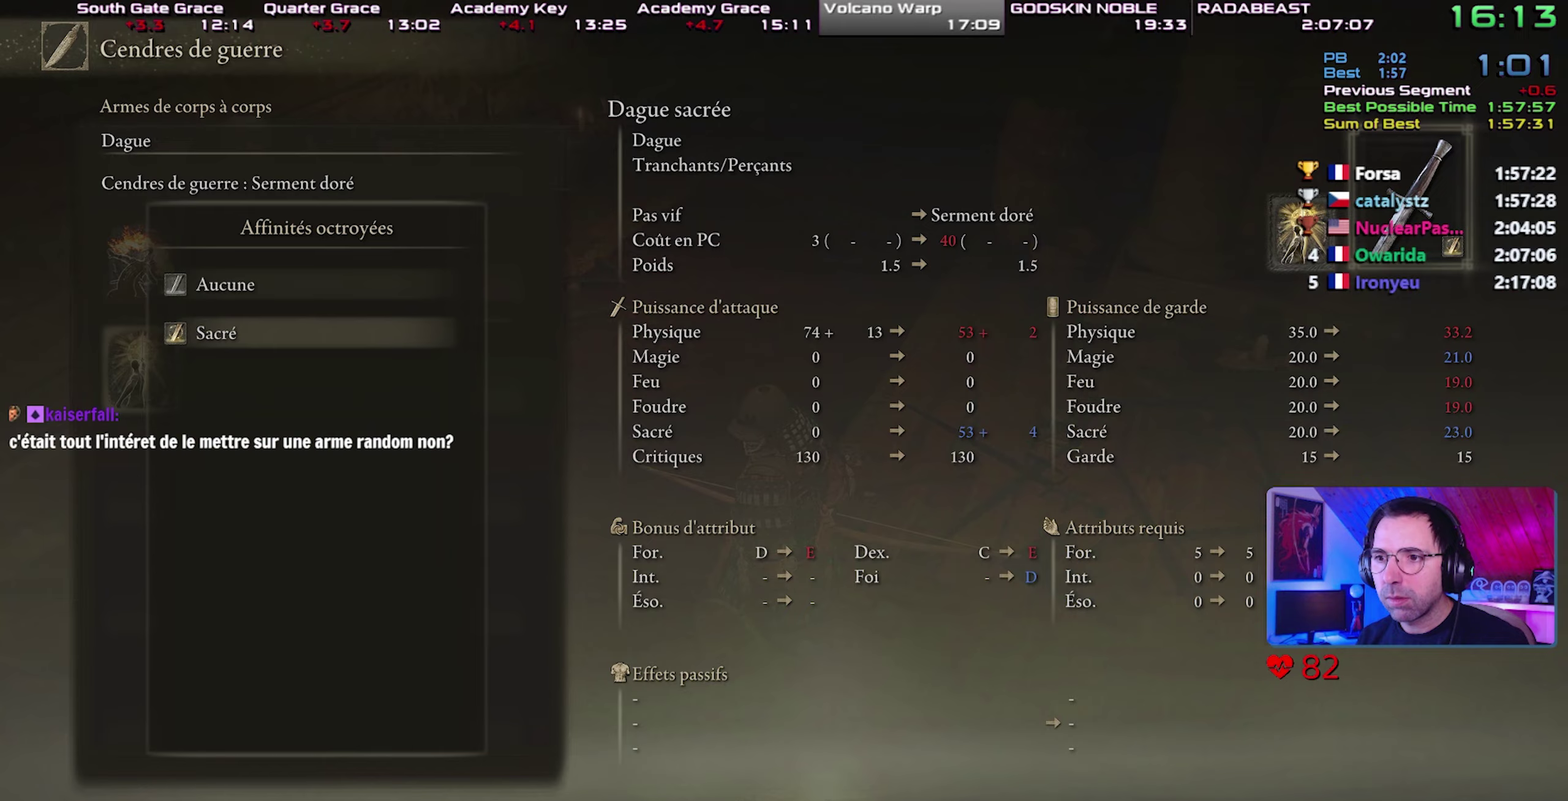
{"buttons": ["CROSS", "DPAD_DOWN"], "left_stick": "center", "right_stick": "center", "button_events": [[17, "CROSS", "down"], [233, "CROSS", "up"], [400, "DPAD_DOWN", "down"], [500, "CROSS", "down"]]}
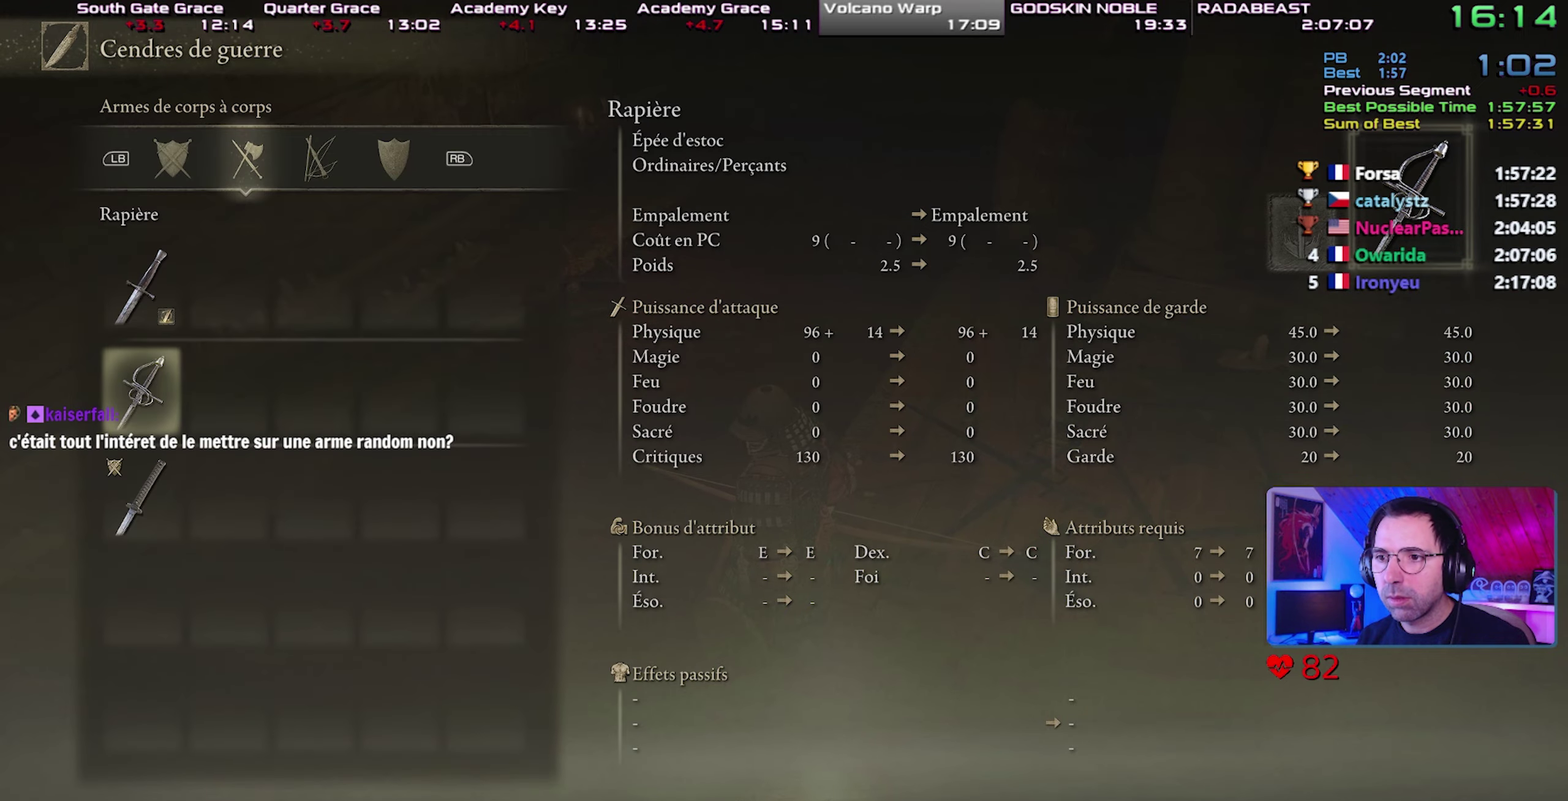
{"buttons": [], "left_stick": "left", "right_stick": "center", "button_events": [[17, "DPAD_DOWN", "up"], [100, "CROSS", "up"], [150, "CROSS", "down"], [233, "CROSS", "up"], [300, "CROSS", "down"], [383, "CROSS", "up"]]}
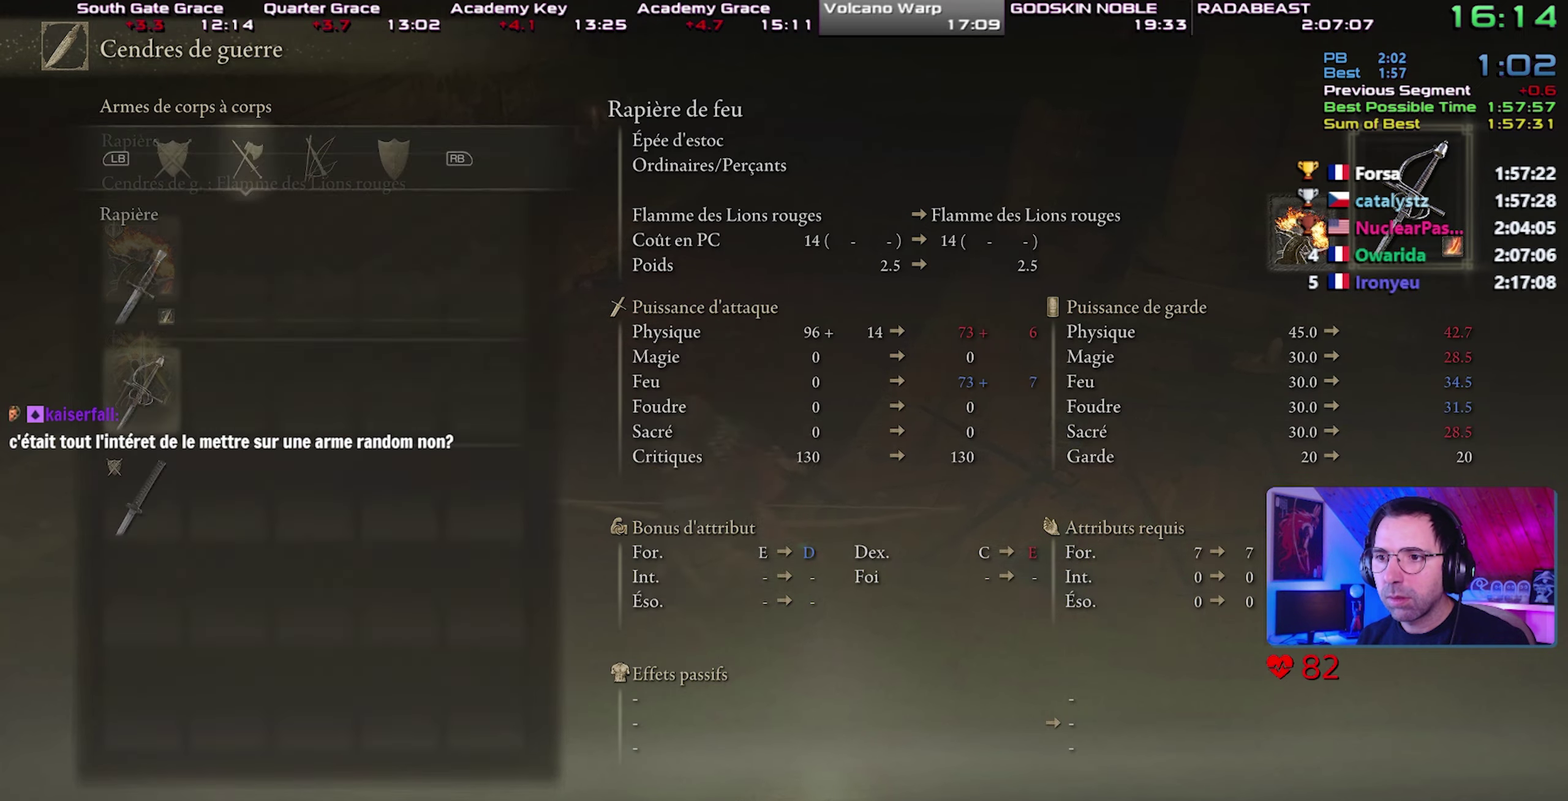
{"buttons": [], "left_stick": "center", "right_stick": "center", "button_events": [[300, "TOUCHPAD", "down"], [483, "TOUCHPAD", "up"]]}
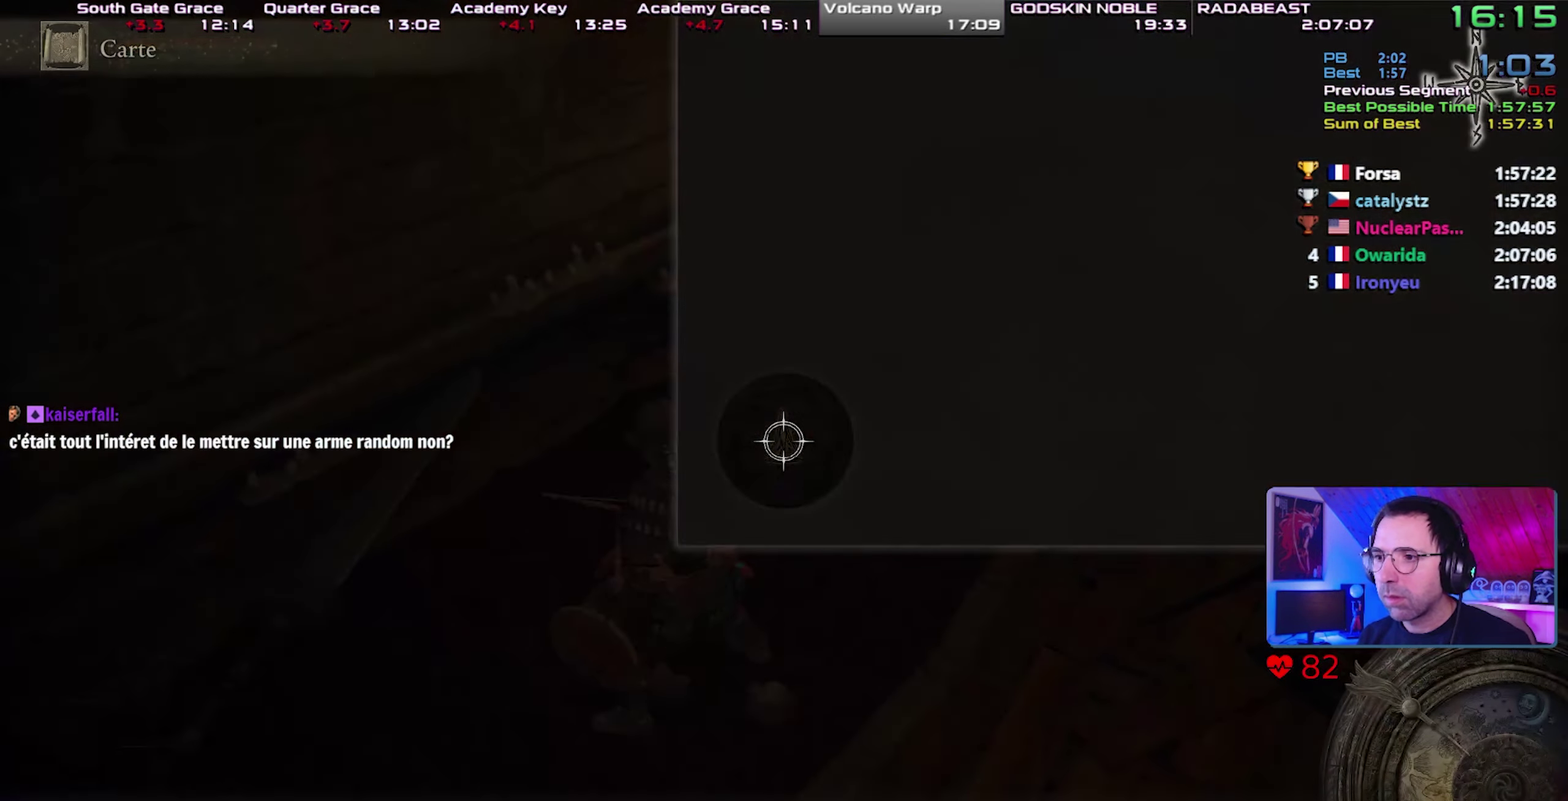
{"buttons": [], "left_stick": "center", "right_stick": "center", "button_events": [[117, "TRIANGLE", "down"], [267, "TRIANGLE", "up"], [383, "CROSS", "down"], [467, "CROSS", "up"]]}
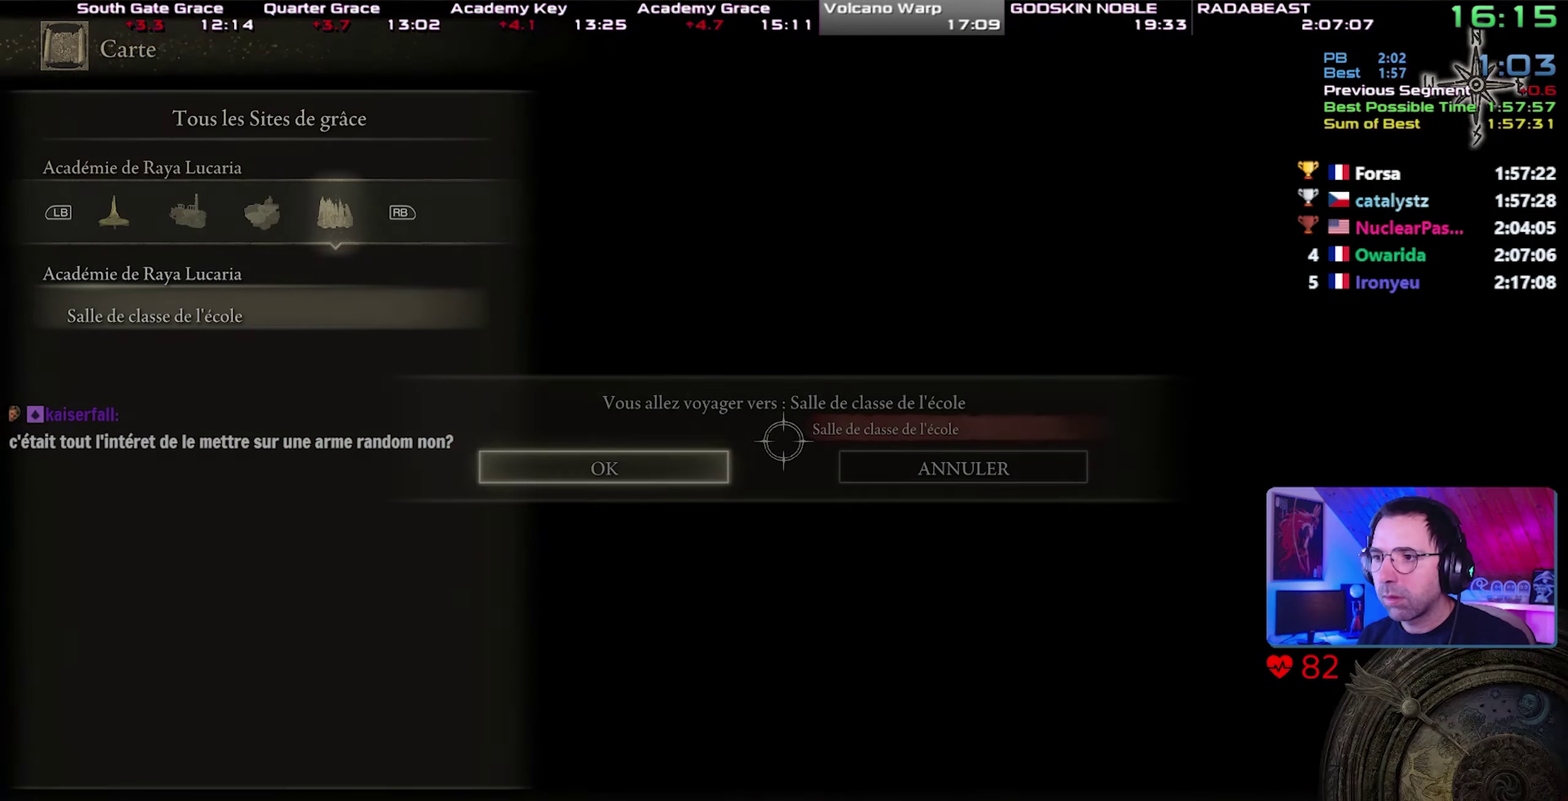
{"buttons": ["CROSS"], "left_stick": "center", "right_stick": "center", "button_events": [[33, "CROSS", "down"], [117, "CROSS", "up"], [183, "CROSS", "down"], [250, "CROSS", "up"], [317, "CROSS", "down"], [400, "CROSS", "up"], [467, "CROSS", "down"]]}
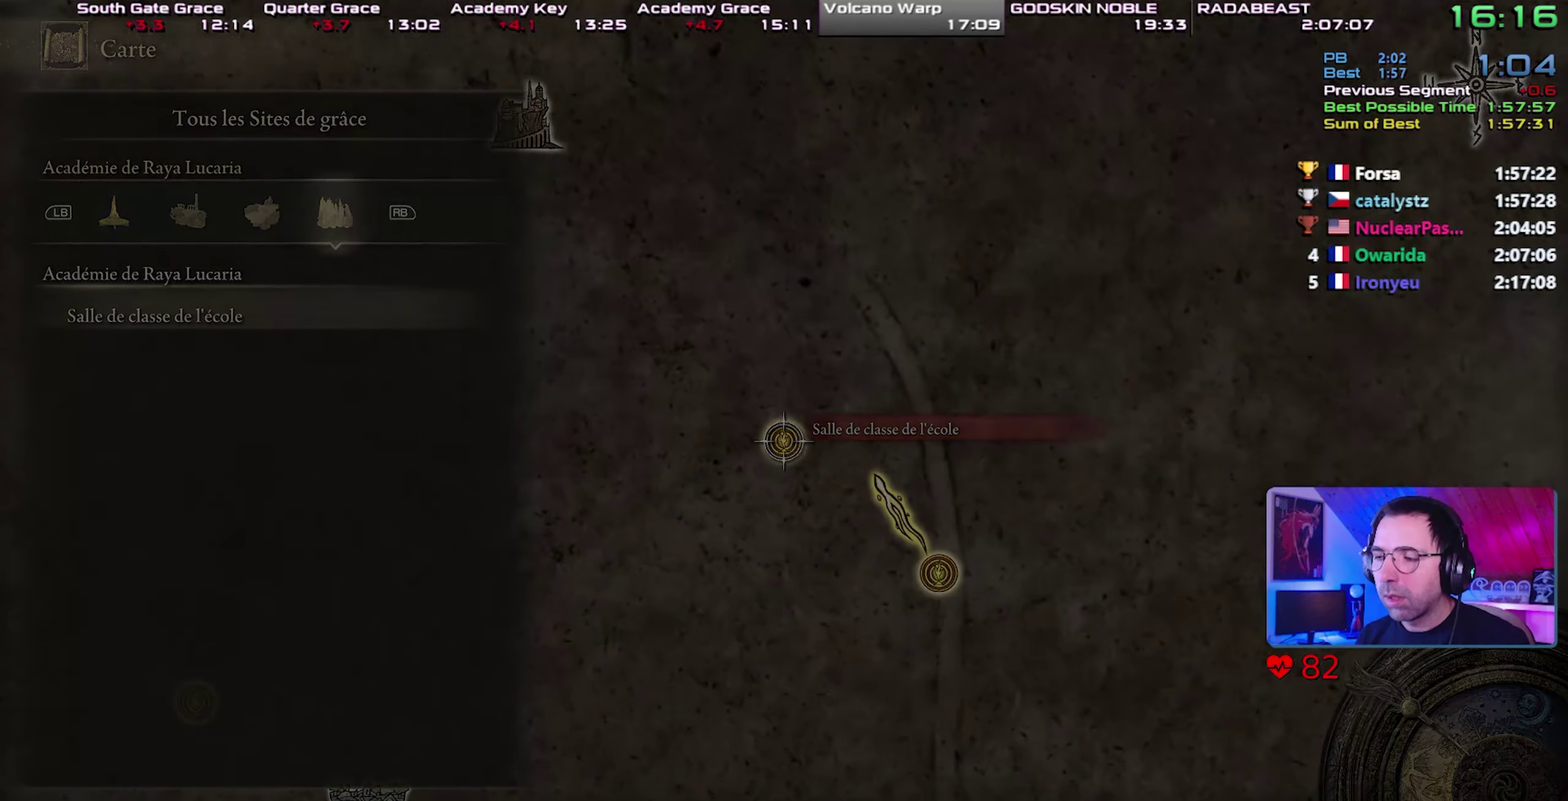
{"buttons": [], "left_stick": "center", "right_stick": "center", "button_events": [[67, "CROSS", "up"]]}
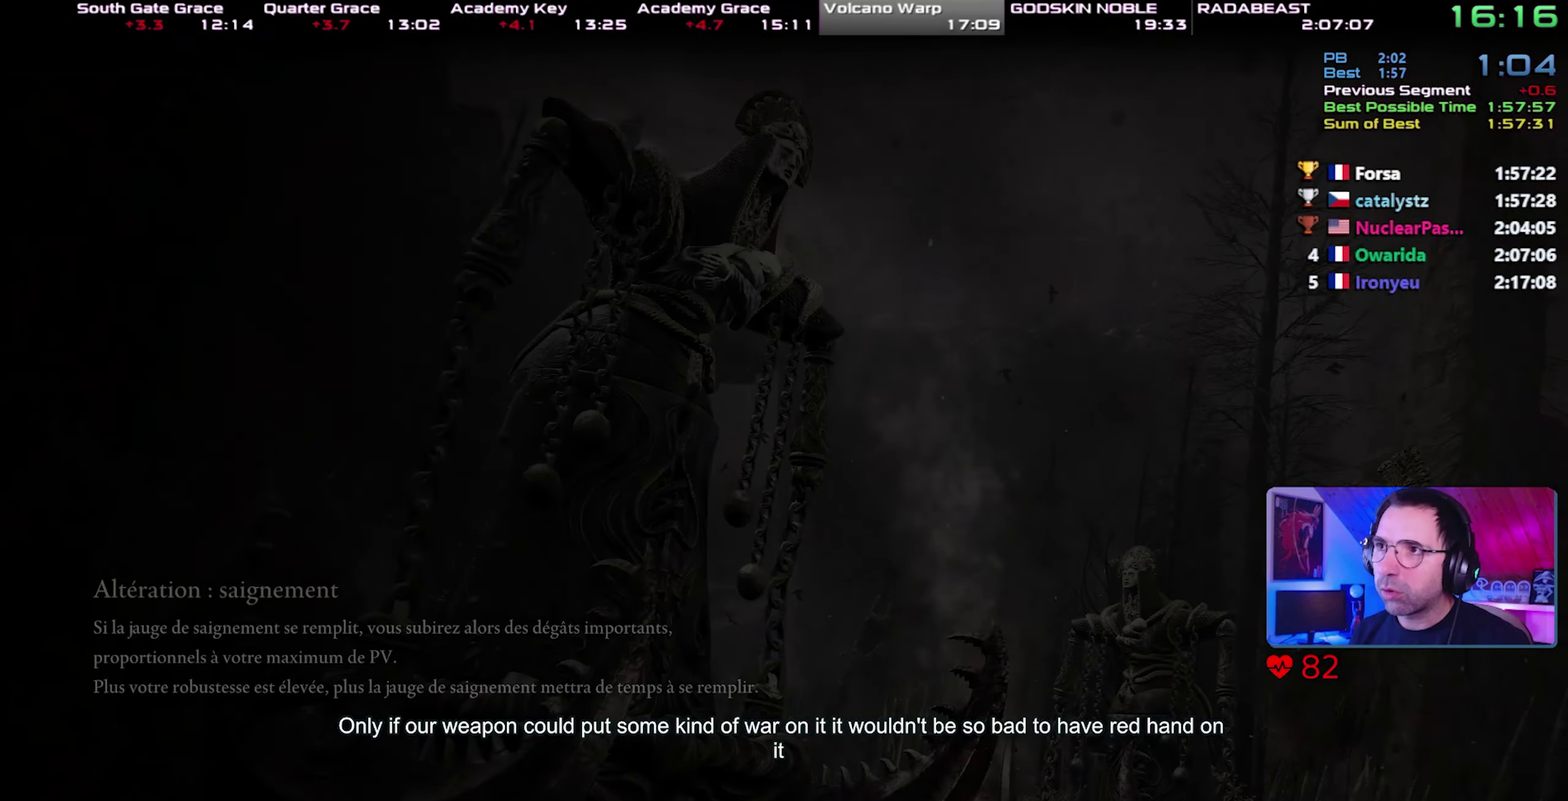
{"buttons": [], "left_stick": "center", "right_stick": "center", "button_events": []}
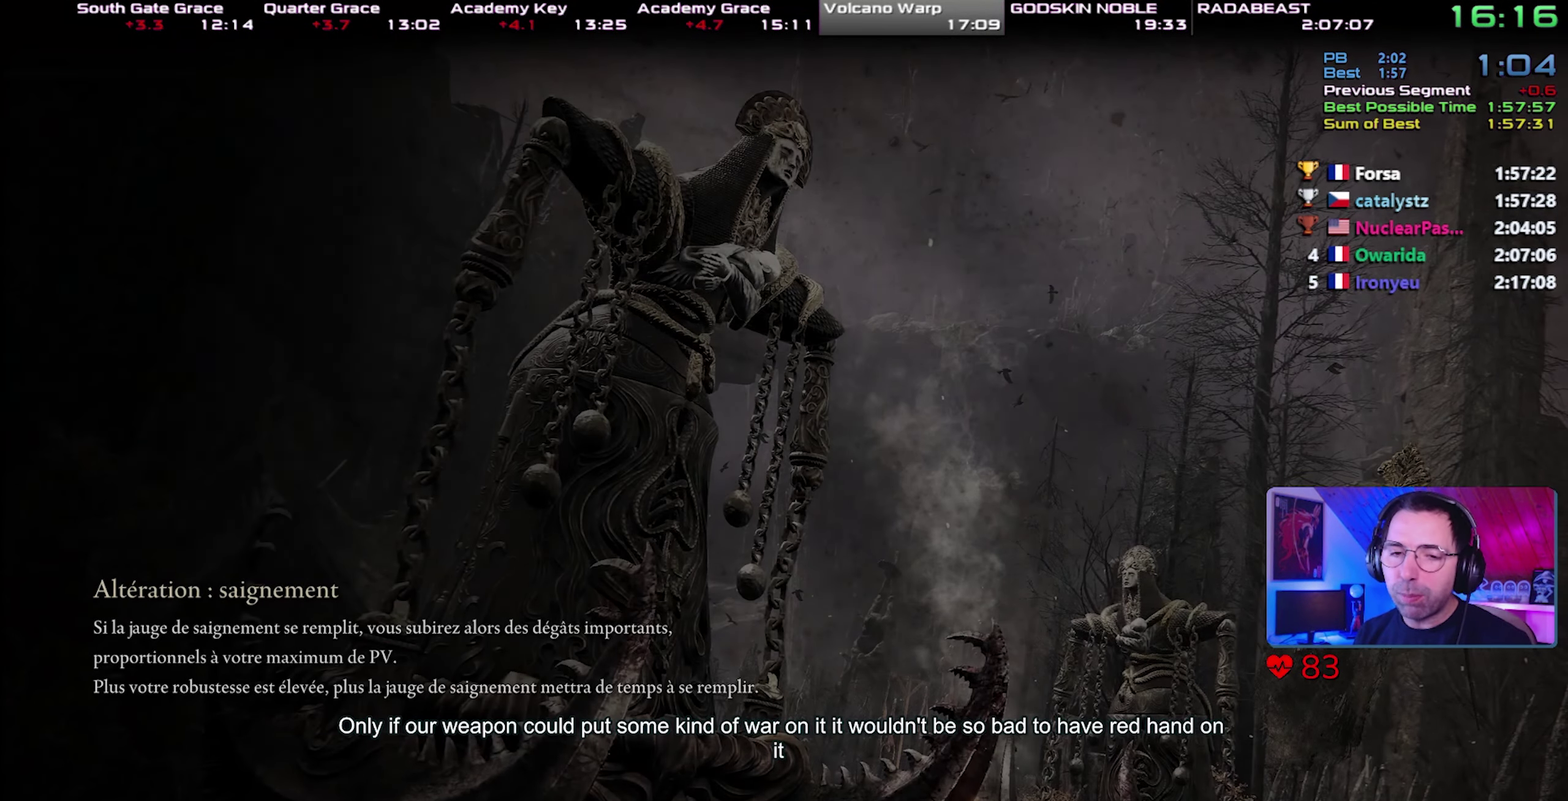
{"buttons": [], "left_stick": "up-right", "right_stick": "center", "button_events": []}
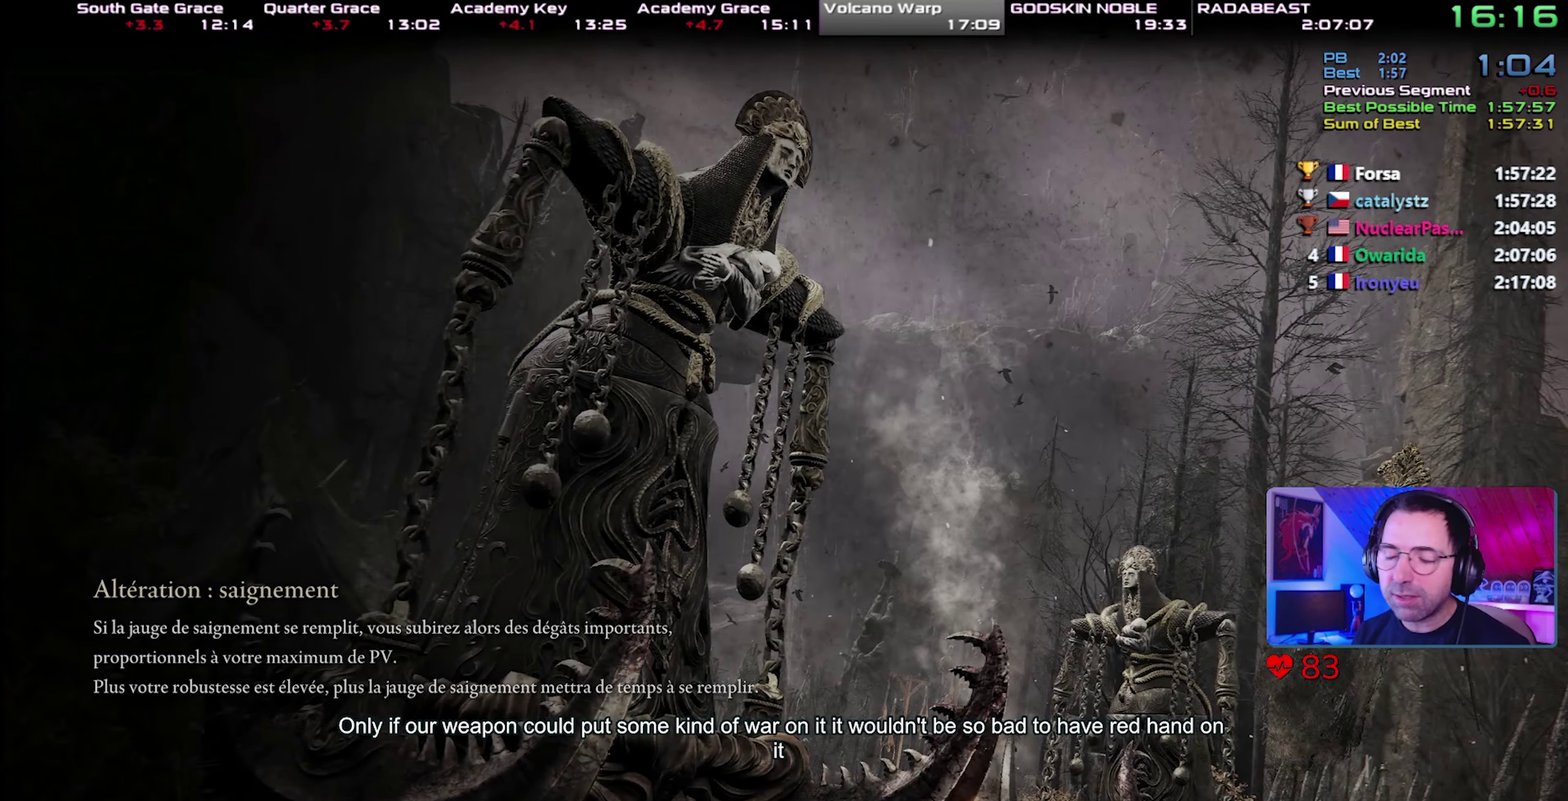
{"buttons": ["CIRCLE"], "left_stick": "center", "right_stick": "center", "button_events": [[483, "CIRCLE", "down"]]}
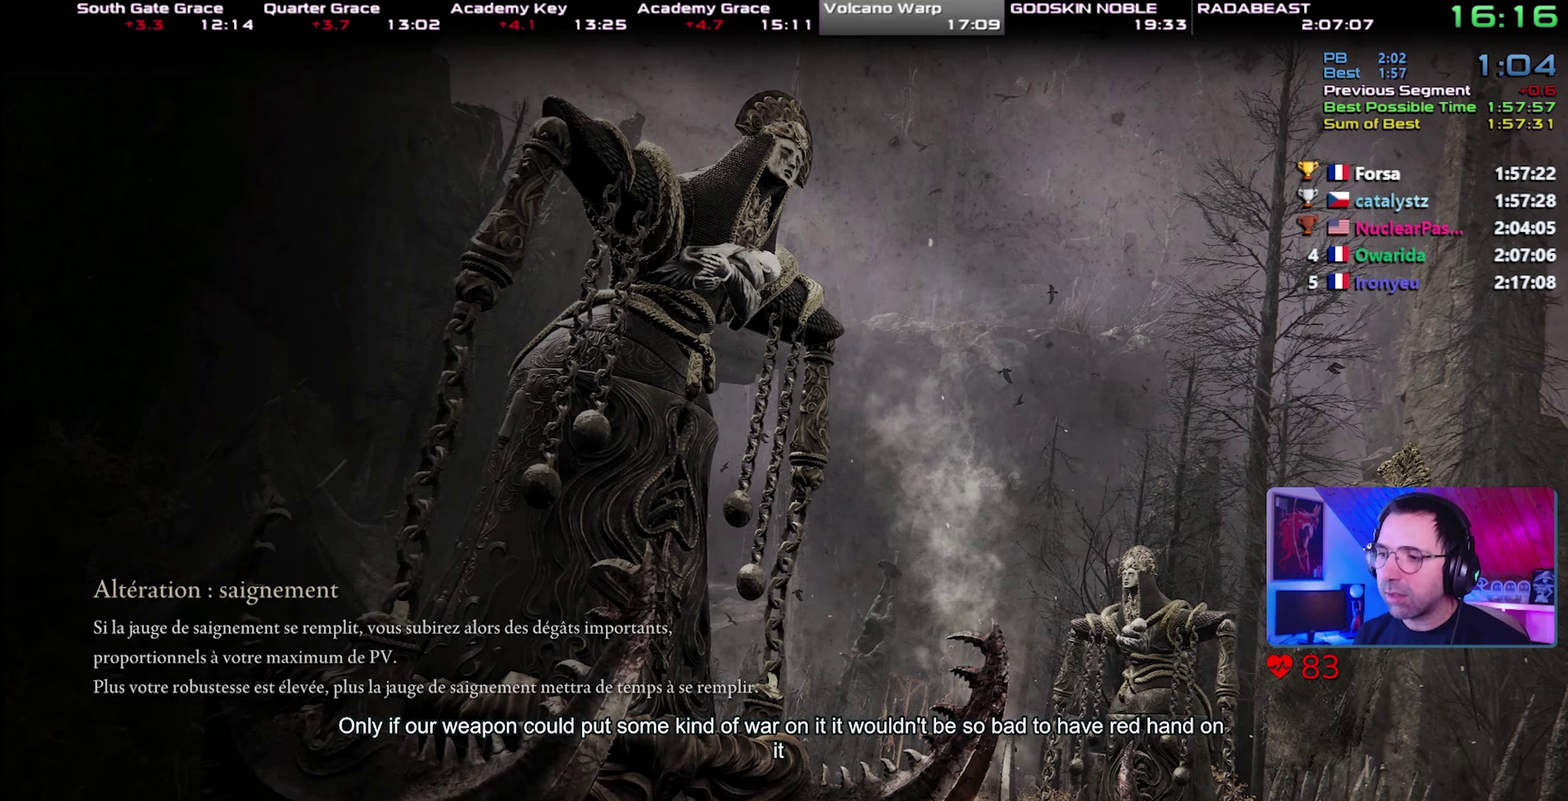
{"buttons": ["CIRCLE"], "left_stick": "center", "right_stick": "center", "button_events": []}
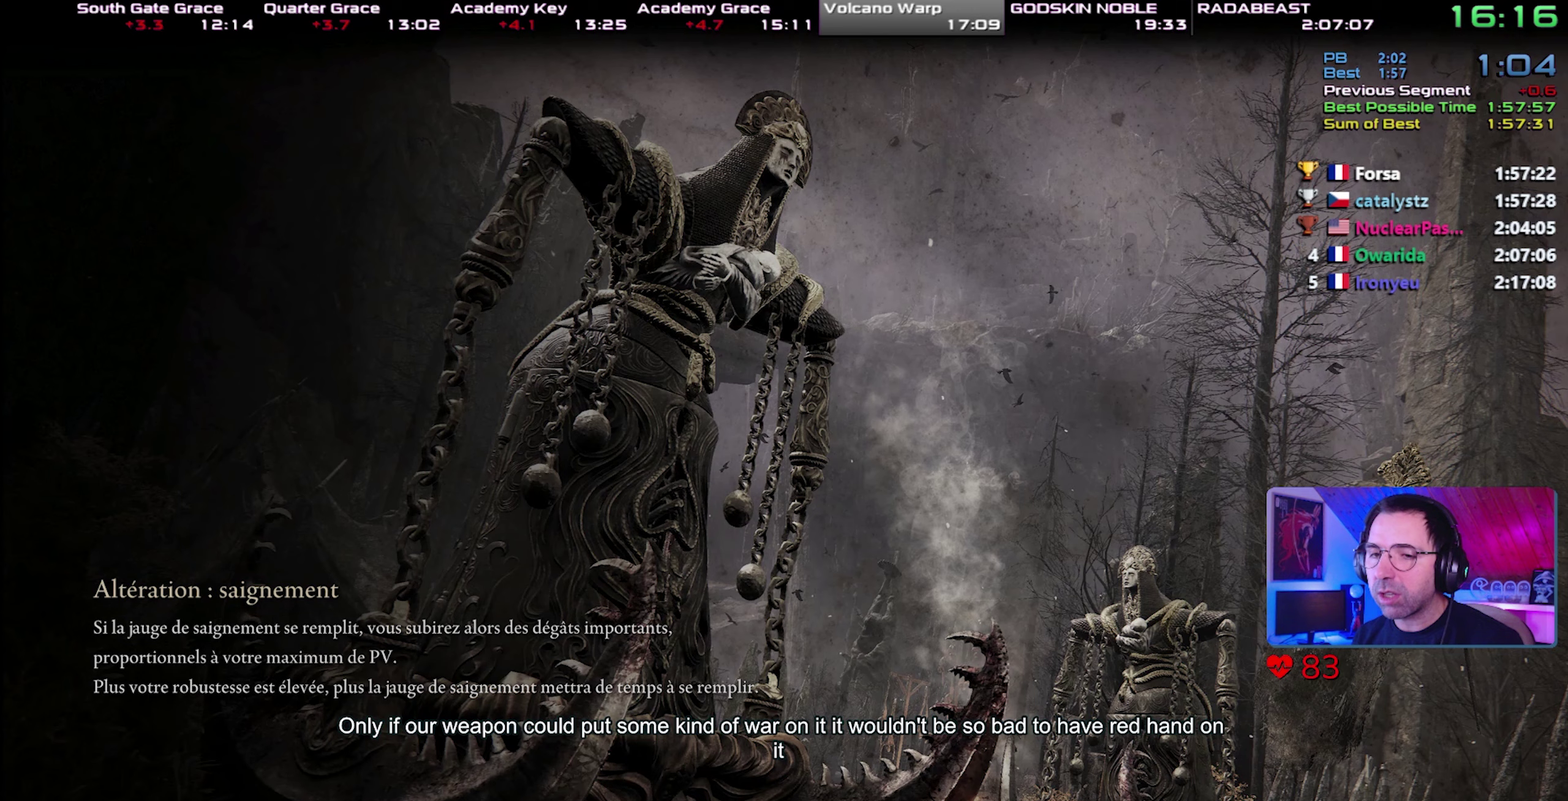
{"buttons": ["CIRCLE"], "left_stick": "right", "right_stick": "center", "button_events": []}
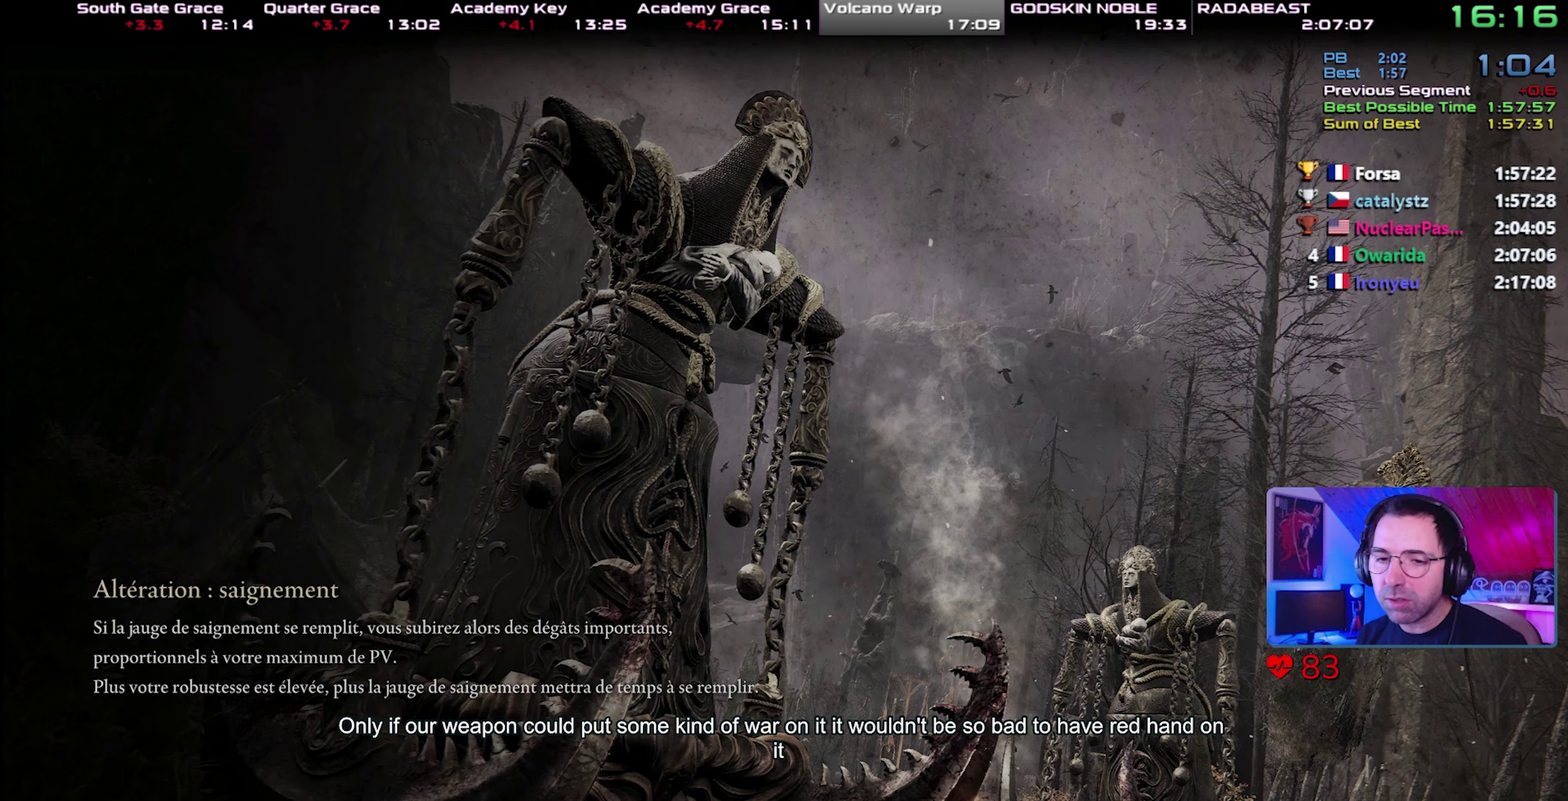
{"buttons": ["CIRCLE"], "left_stick": "down-right", "right_stick": "center", "button_events": []}
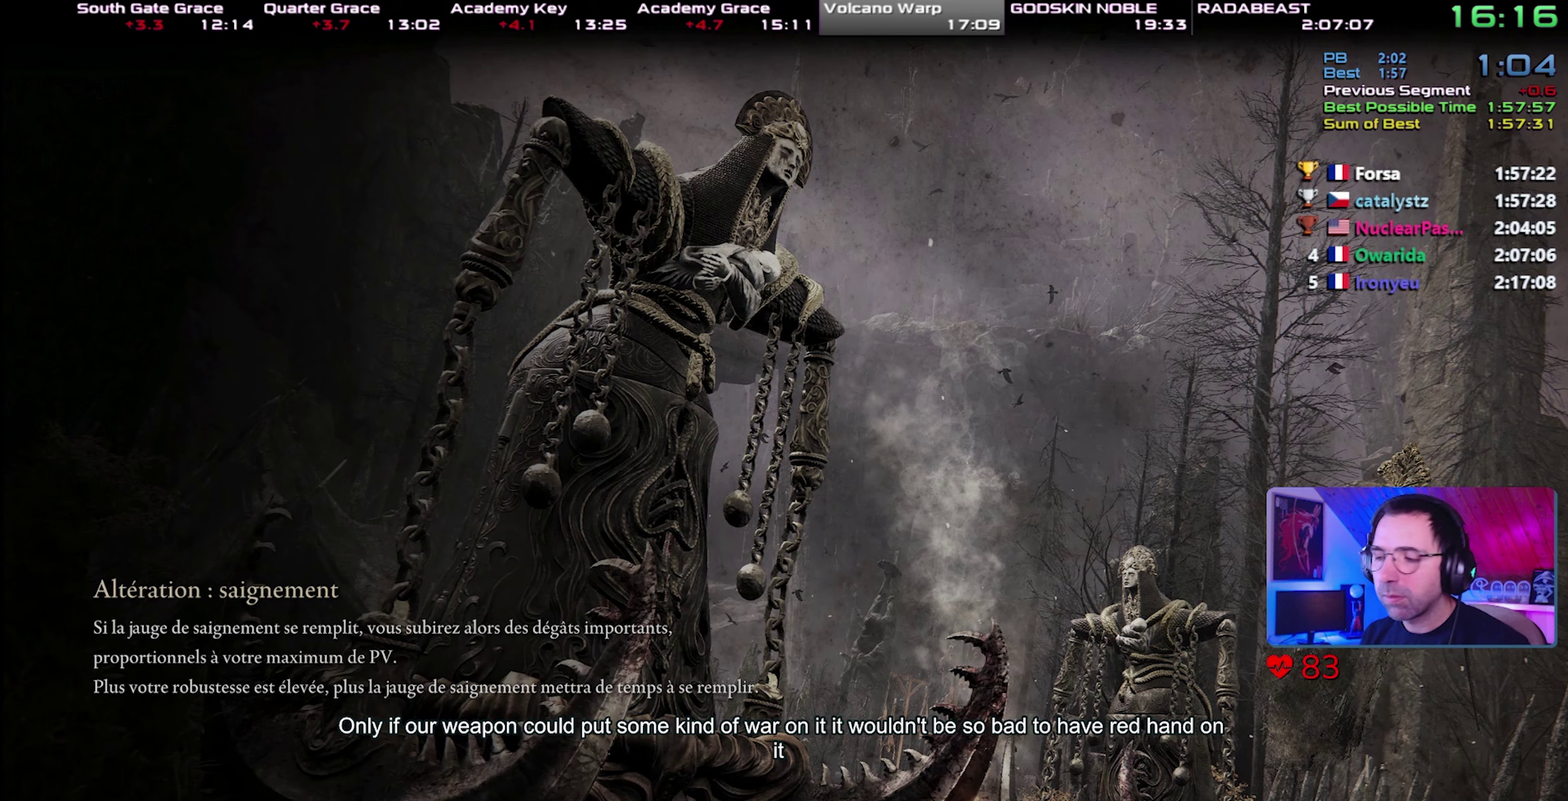
{"buttons": ["CIRCLE"], "left_stick": "up-right", "right_stick": "center", "button_events": []}
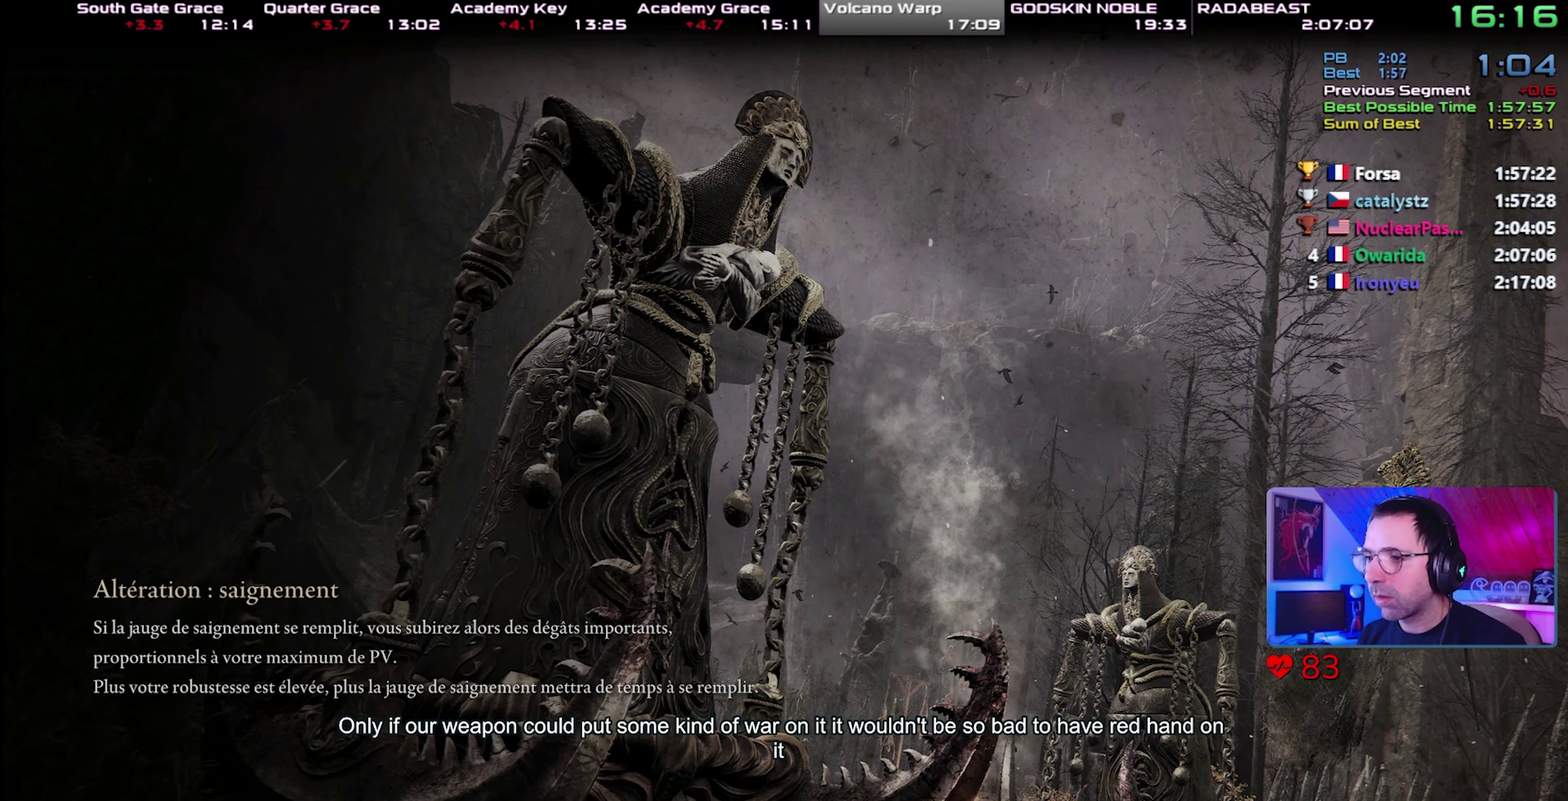
{"buttons": ["CIRCLE"], "left_stick": "right", "right_stick": "center", "button_events": []}